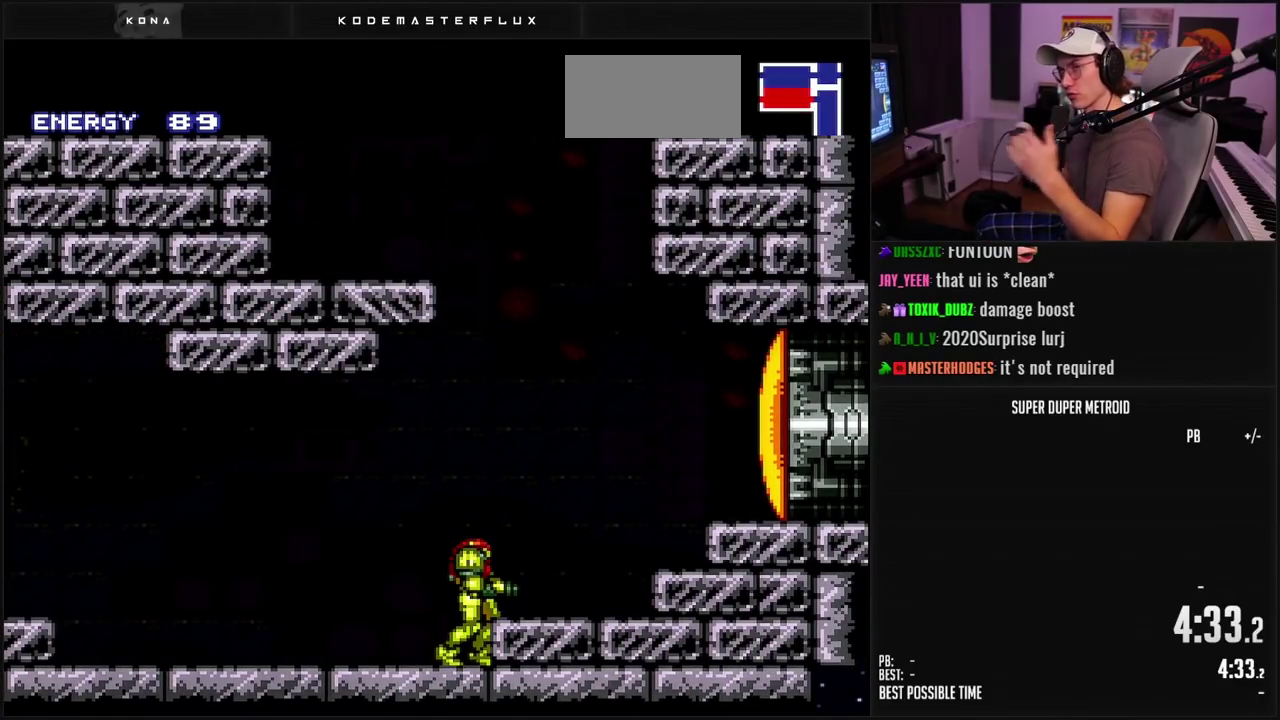
Gameplay with a controller (Nintendo layout); each line is a JSON object with the inputs held at the frame after it. "events" lists button and stick changes between this image and that frame as [ms after this image, input, new state], when the widget could be followed in between. Not read: L3 R3.
{"buttons": [], "events": []}
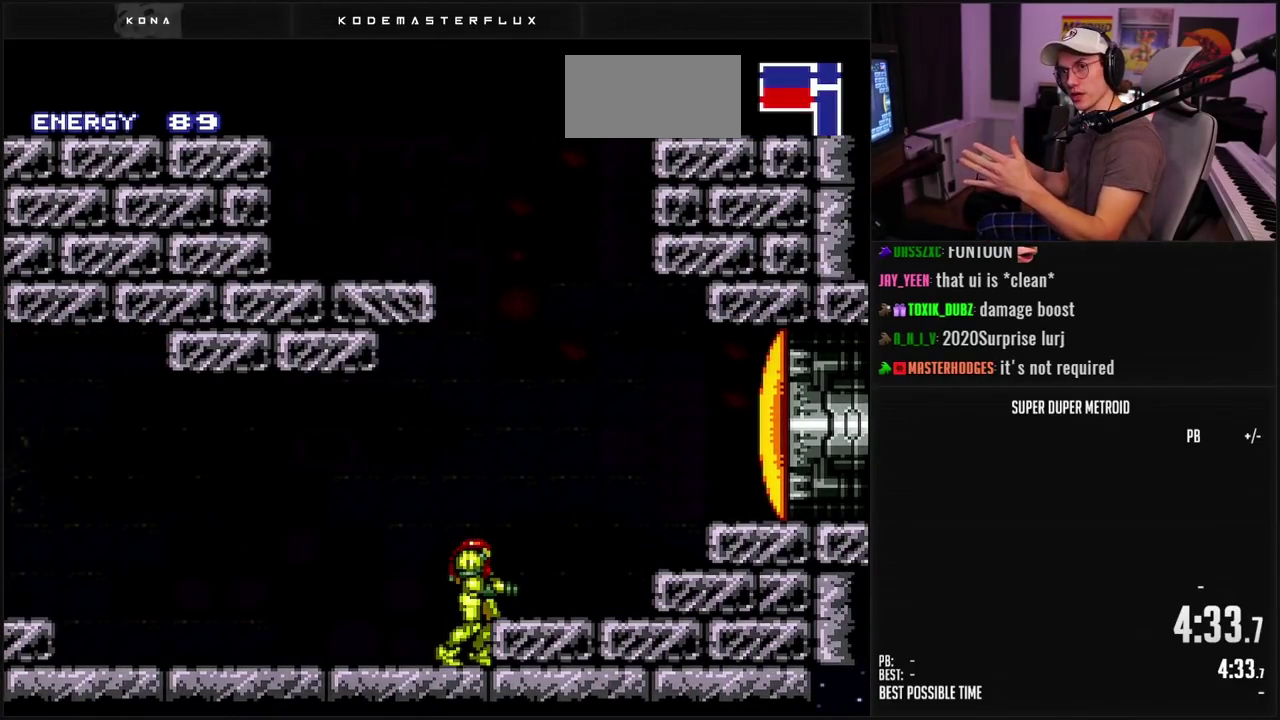
{"buttons": [], "events": []}
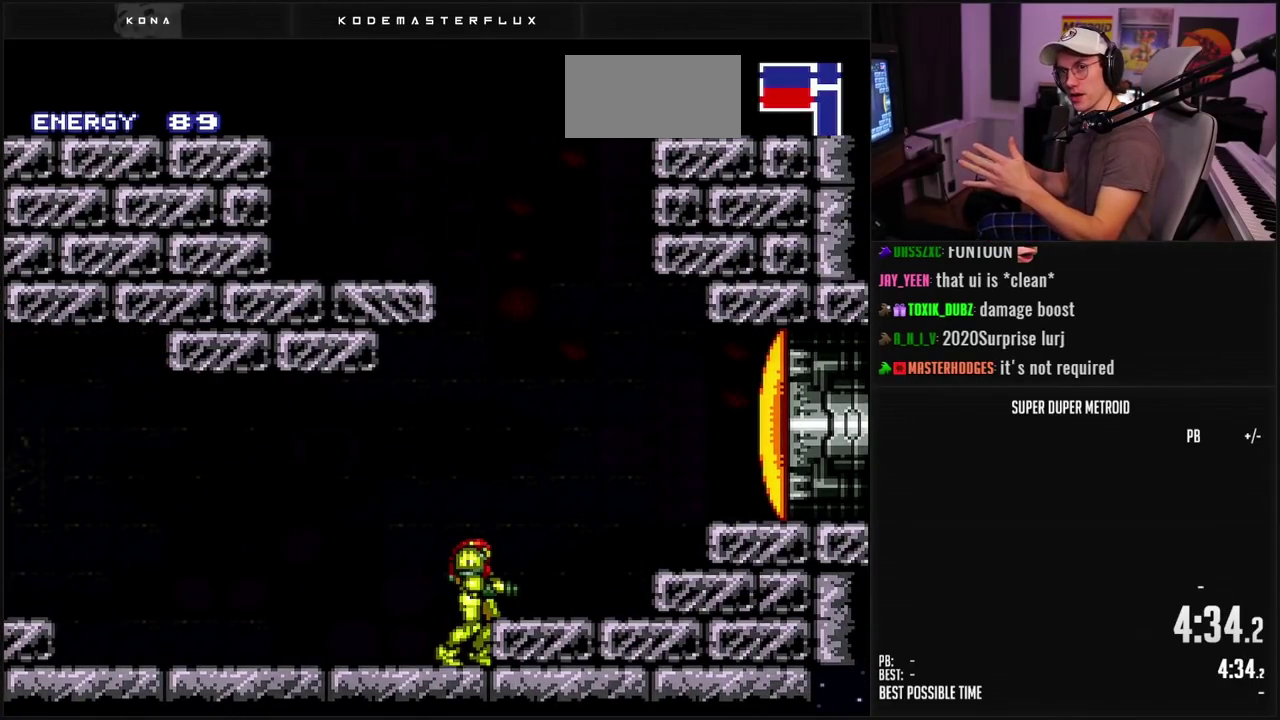
{"buttons": ["B"], "events": [[433, "B", "down"]]}
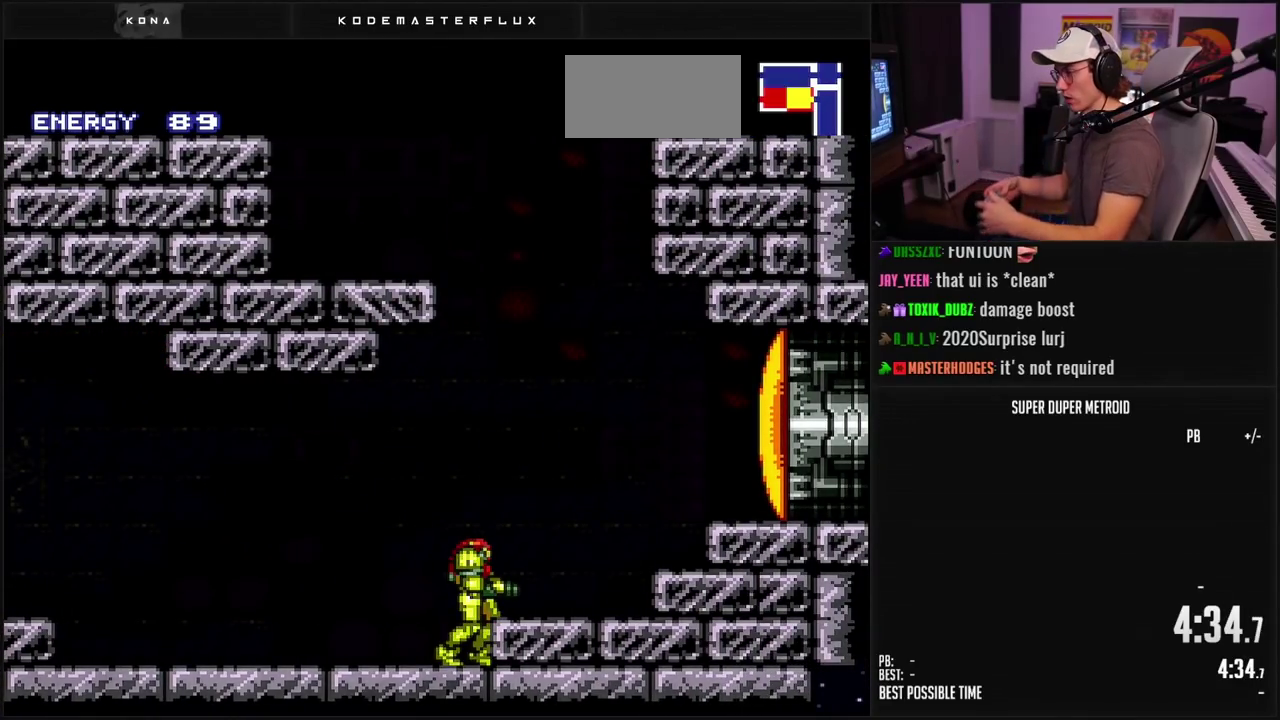
{"buttons": ["B"], "events": [[283, "B", "up"], [500, "B", "down"]]}
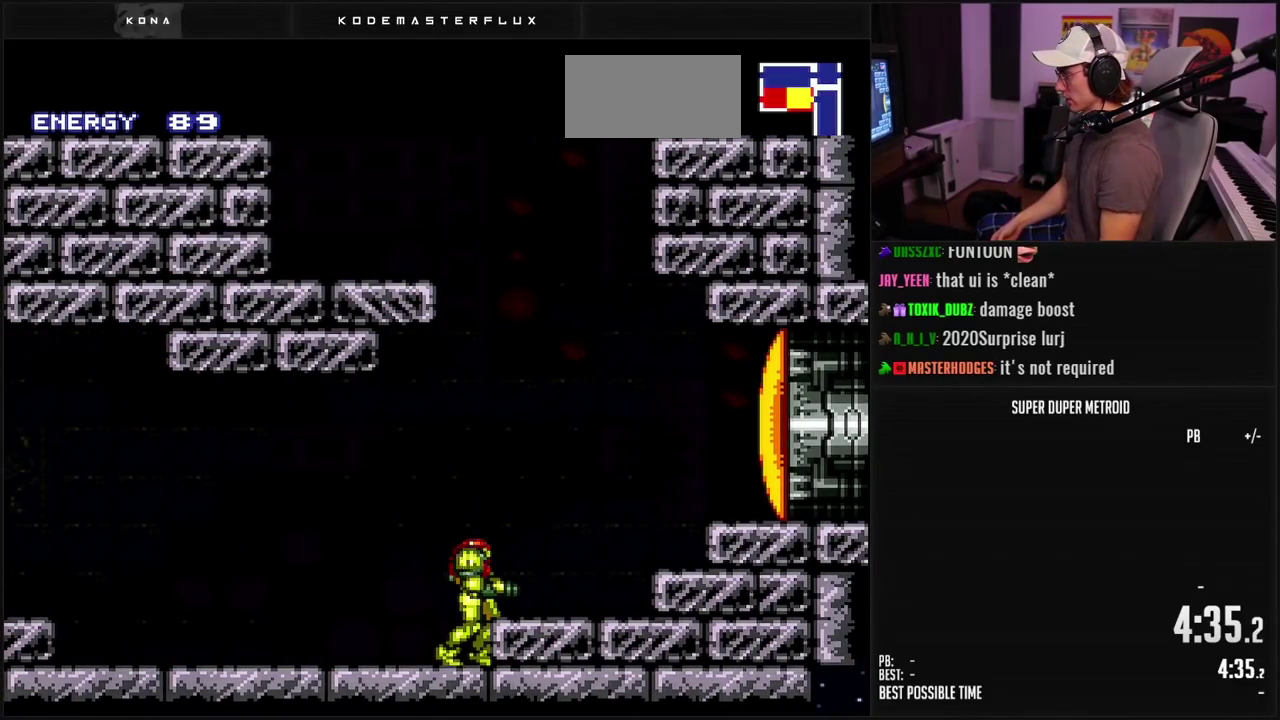
{"buttons": ["B", "DPAD_RIGHT"], "events": [[17, "DPAD_LEFT", "down"], [267, "DPAD_LEFT", "up"], [317, "DPAD_RIGHT", "down"], [400, "L1", "down"], [467, "L1", "up"]]}
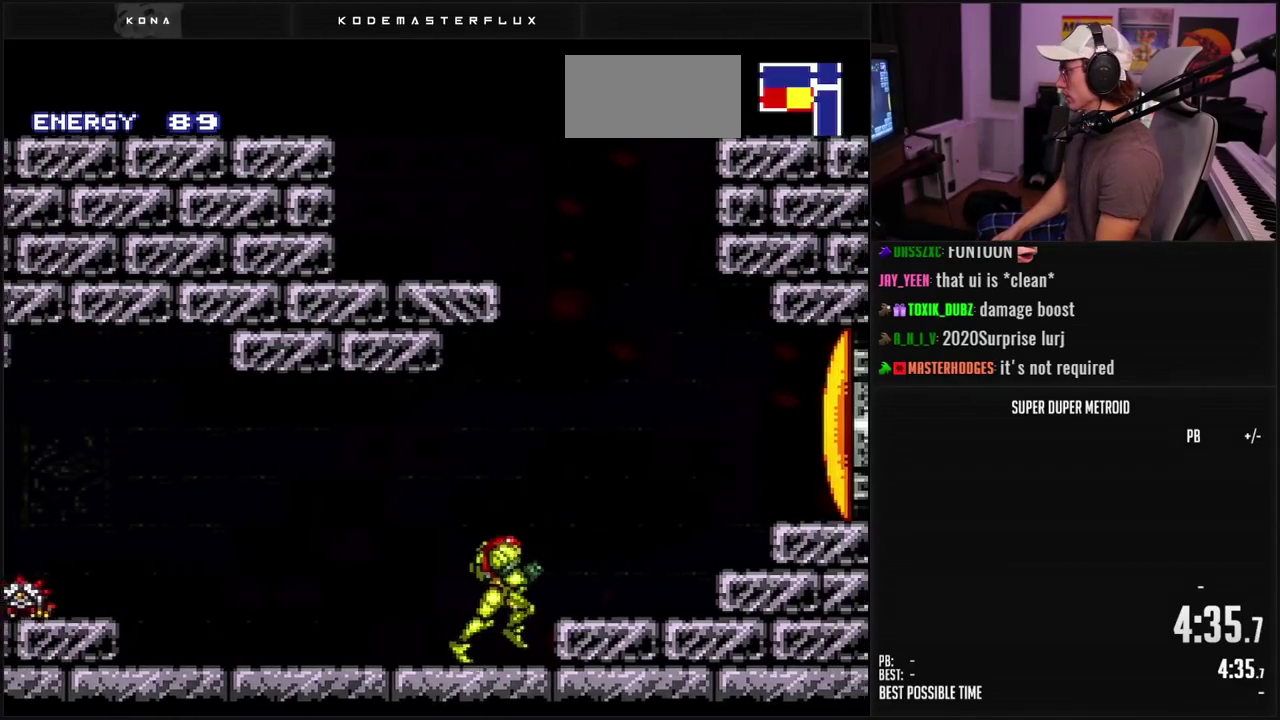
{"buttons": ["A"], "events": [[50, "A", "down"], [117, "B", "up"], [167, "DPAD_RIGHT", "up"], [283, "DPAD_LEFT", "down"], [483, "DPAD_LEFT", "up"]]}
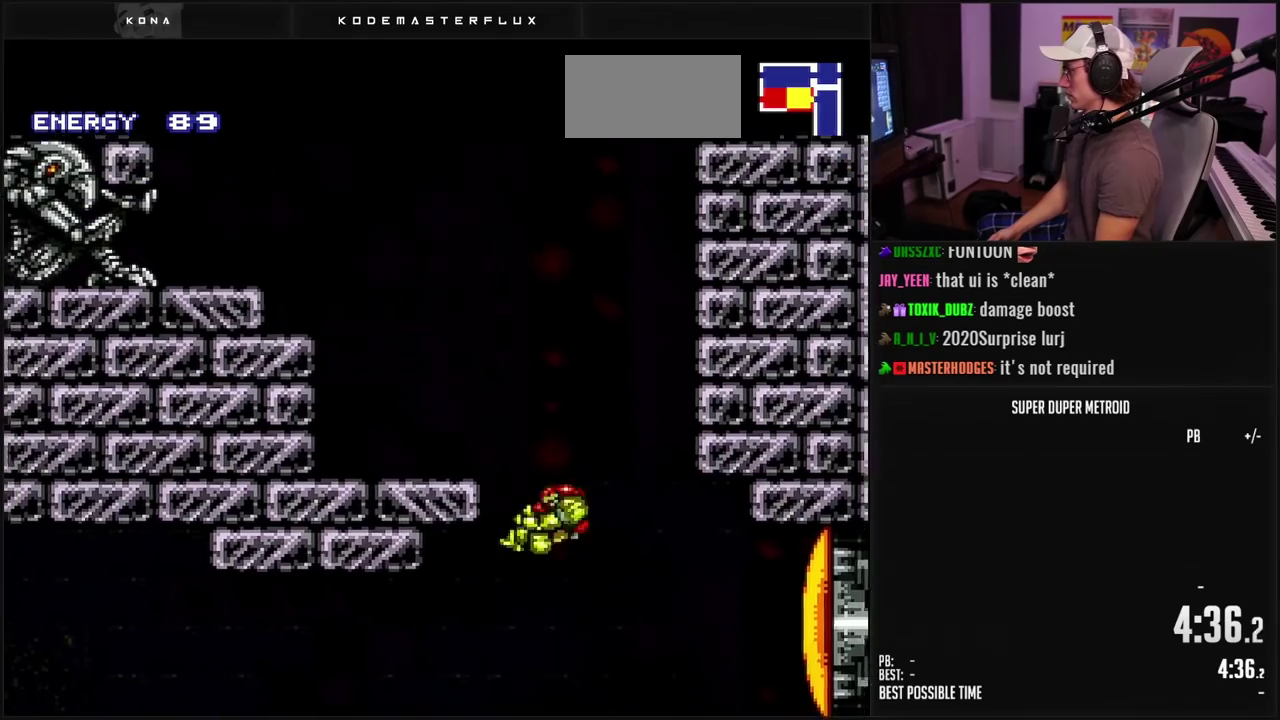
{"buttons": ["B", "DPAD_LEFT"], "events": [[100, "A", "up"], [100, "DPAD_RIGHT", "down"], [150, "A", "down"], [233, "DPAD_RIGHT", "up"], [250, "DPAD_LEFT", "down"], [283, "A", "up"], [450, "B", "down"]]}
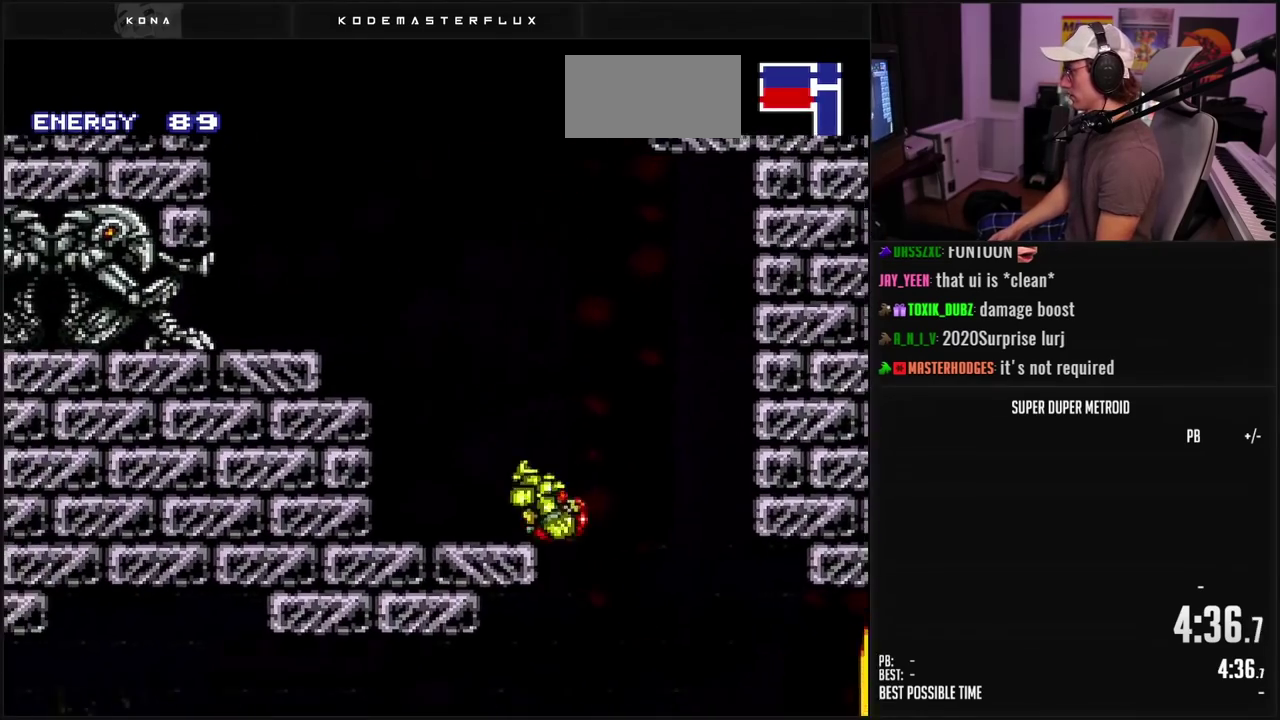
{"buttons": [], "events": [[50, "L1", "down"], [100, "A", "down"], [133, "L1", "up"], [233, "B", "up"], [283, "B", "down"], [433, "DPAD_LEFT", "up"], [467, "A", "up"], [500, "B", "up"]]}
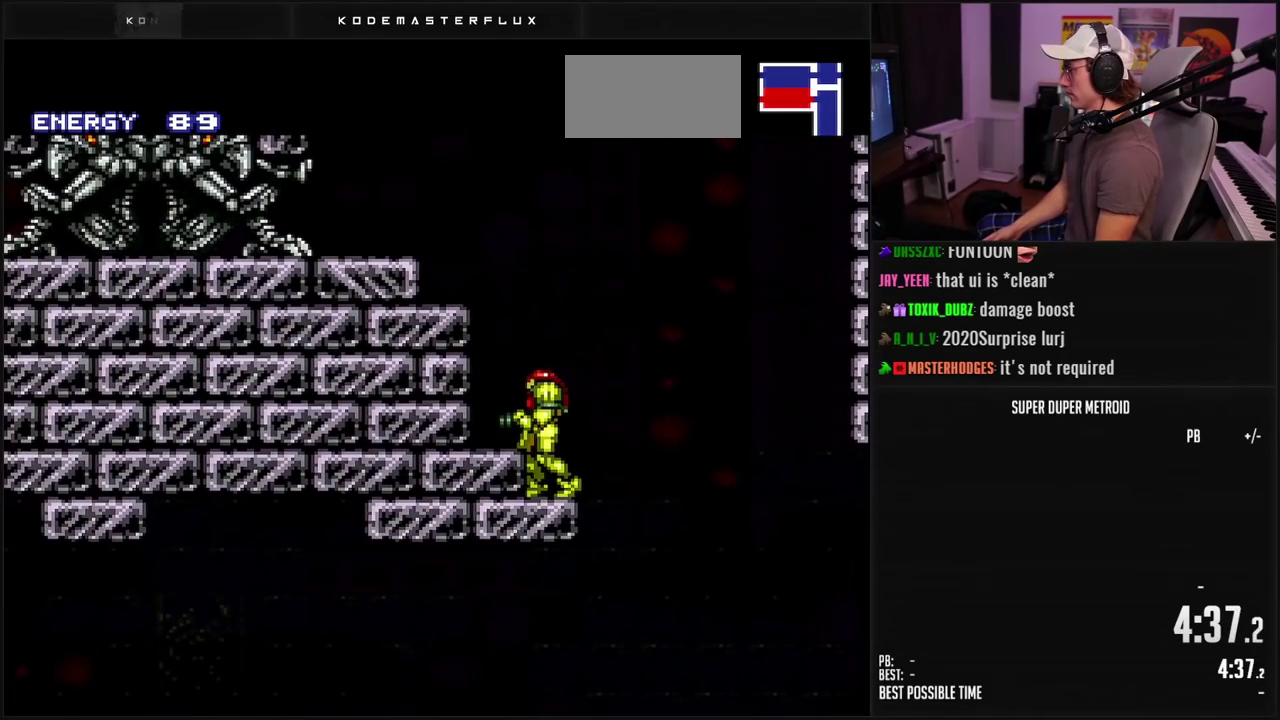
{"buttons": ["A", "B", "DPAD_LEFT"], "events": [[67, "B", "down"], [250, "B", "up"], [300, "B", "down"], [333, "A", "down"], [400, "B", "up"], [417, "DPAD_LEFT", "down"], [483, "B", "down"]]}
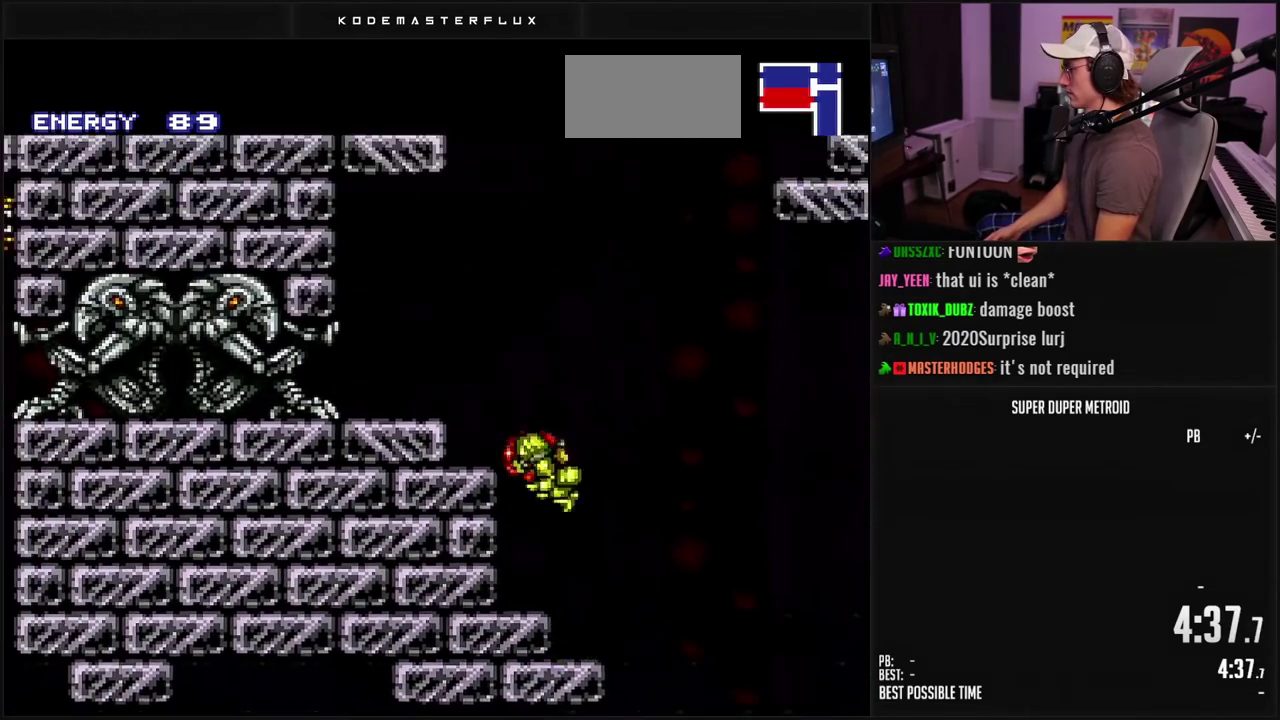
{"buttons": ["B", "DPAD_LEFT"], "events": [[233, "X", "down"], [350, "A", "up"], [350, "X", "up"], [367, "B", "up"], [483, "B", "down"]]}
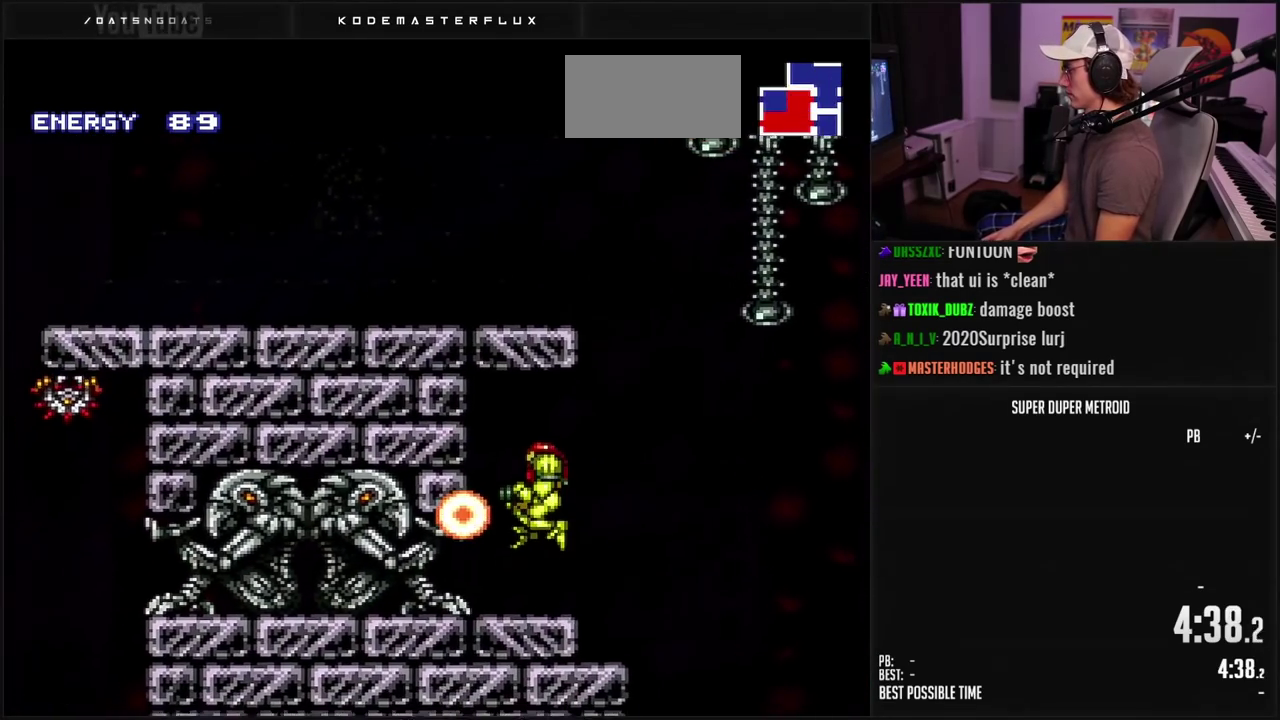
{"buttons": ["B", "DPAD_RIGHT"], "events": [[50, "X", "down"], [133, "X", "up"], [200, "DPAD_LEFT", "up"], [283, "DPAD_RIGHT", "down"], [400, "L1", "down"], [483, "L1", "up"]]}
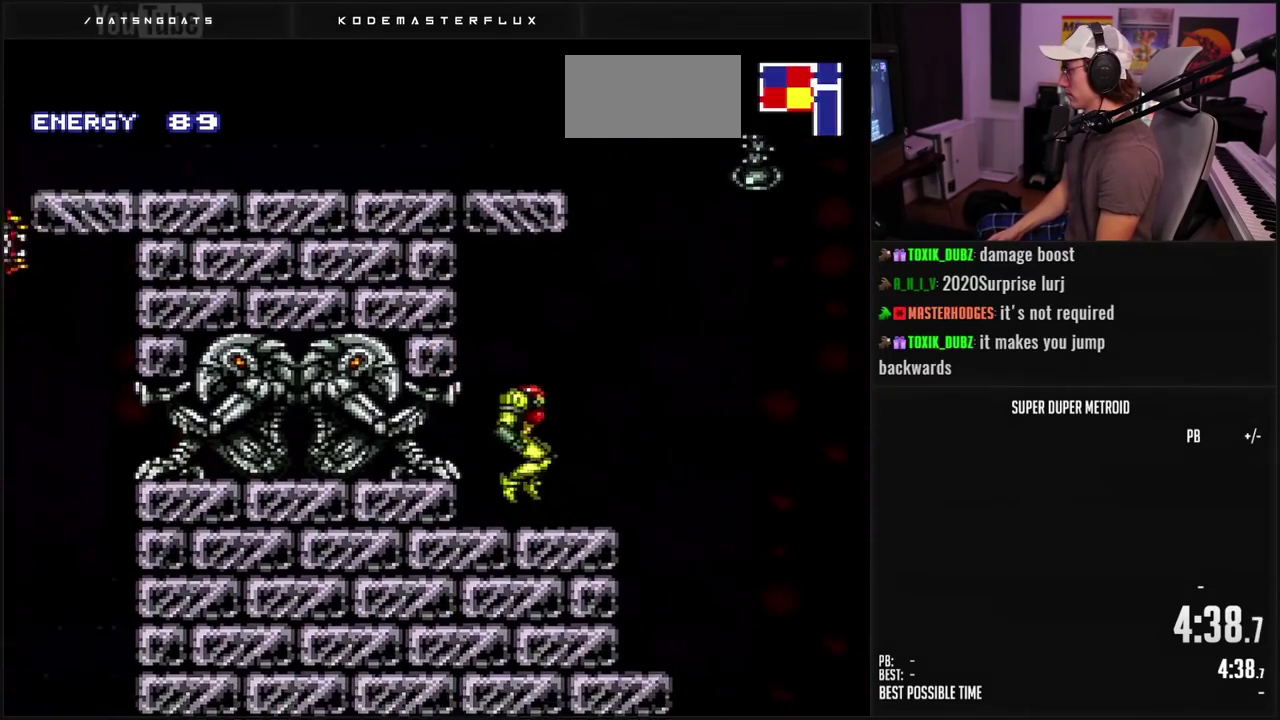
{"buttons": ["A", "DPAD_LEFT"], "events": [[33, "A", "down"], [133, "B", "up"], [317, "DPAD_RIGHT", "up"], [467, "DPAD_LEFT", "down"]]}
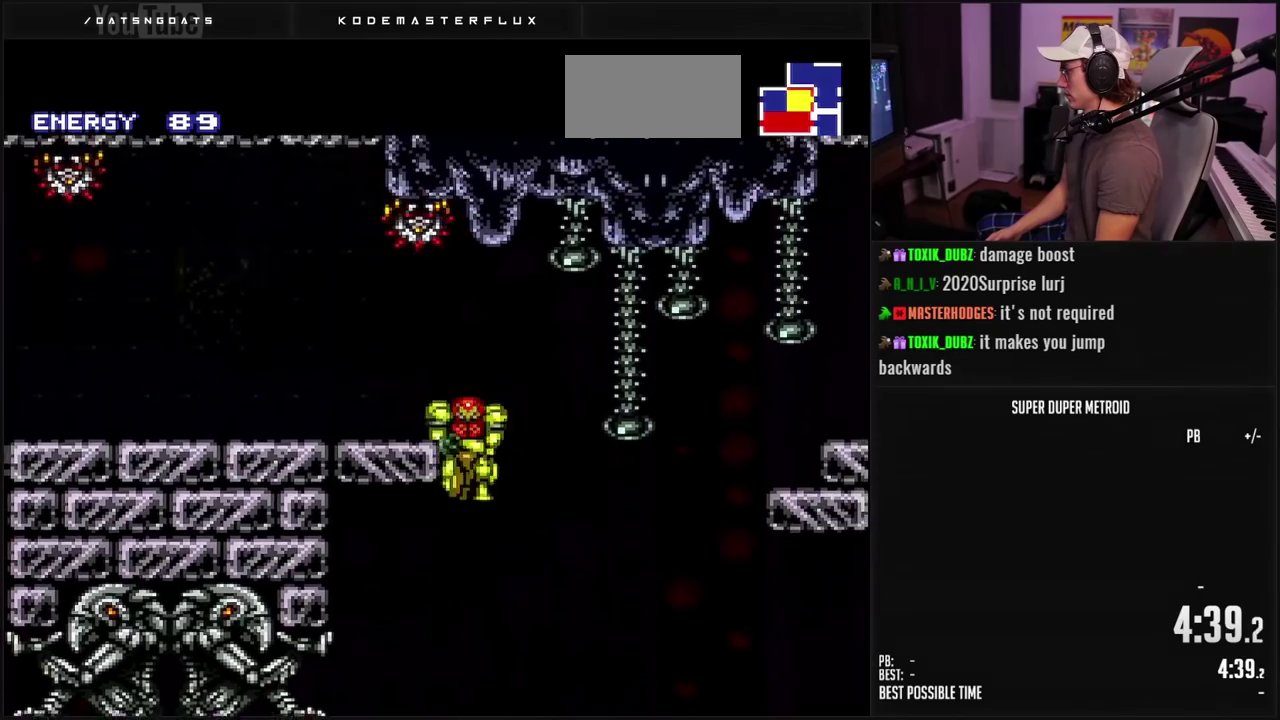
{"buttons": ["B", "DPAD_LEFT"], "events": [[250, "DPAD_DOWN", "down"], [267, "B", "down"], [267, "DPAD_LEFT", "up"], [333, "A", "up"], [367, "DPAD_DOWN", "up"], [367, "DPAD_LEFT", "down"]]}
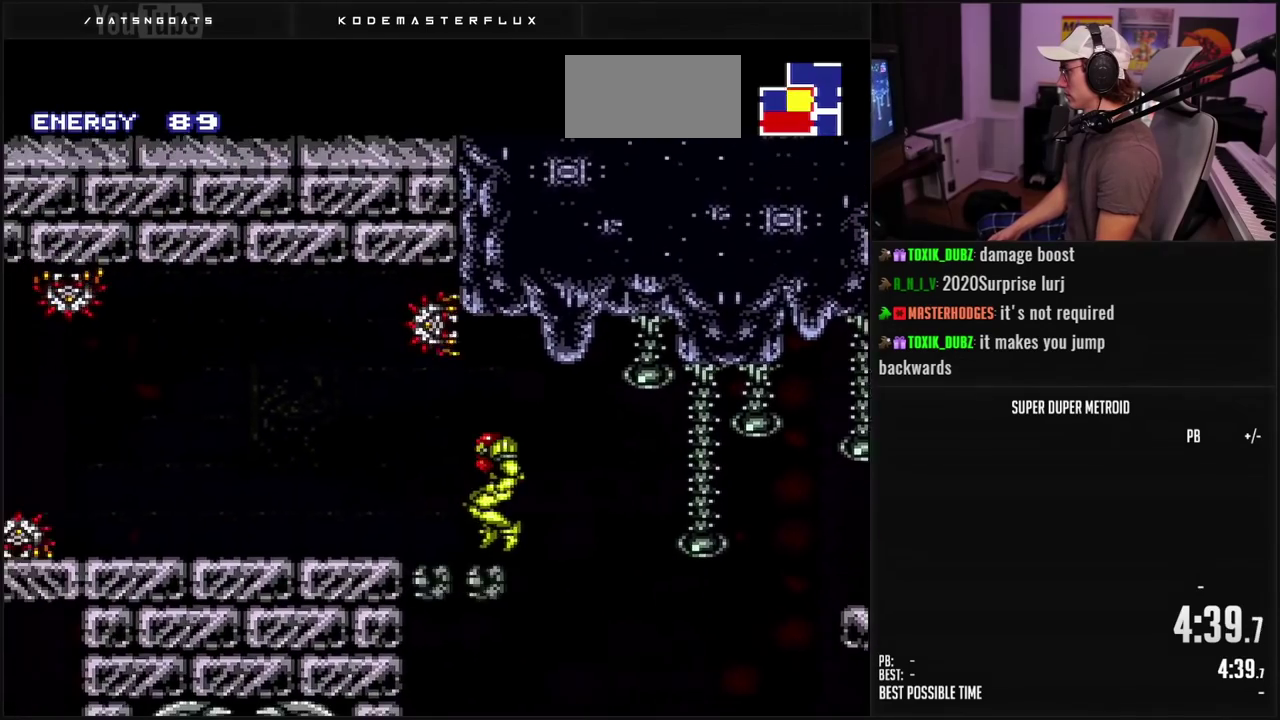
{"buttons": ["B"], "events": [[100, "DPAD_LEFT", "up"], [117, "DPAD_UP", "down"], [217, "X", "down"], [317, "X", "up"], [333, "DPAD_LEFT", "down"], [367, "DPAD_UP", "up"], [450, "DPAD_LEFT", "up"]]}
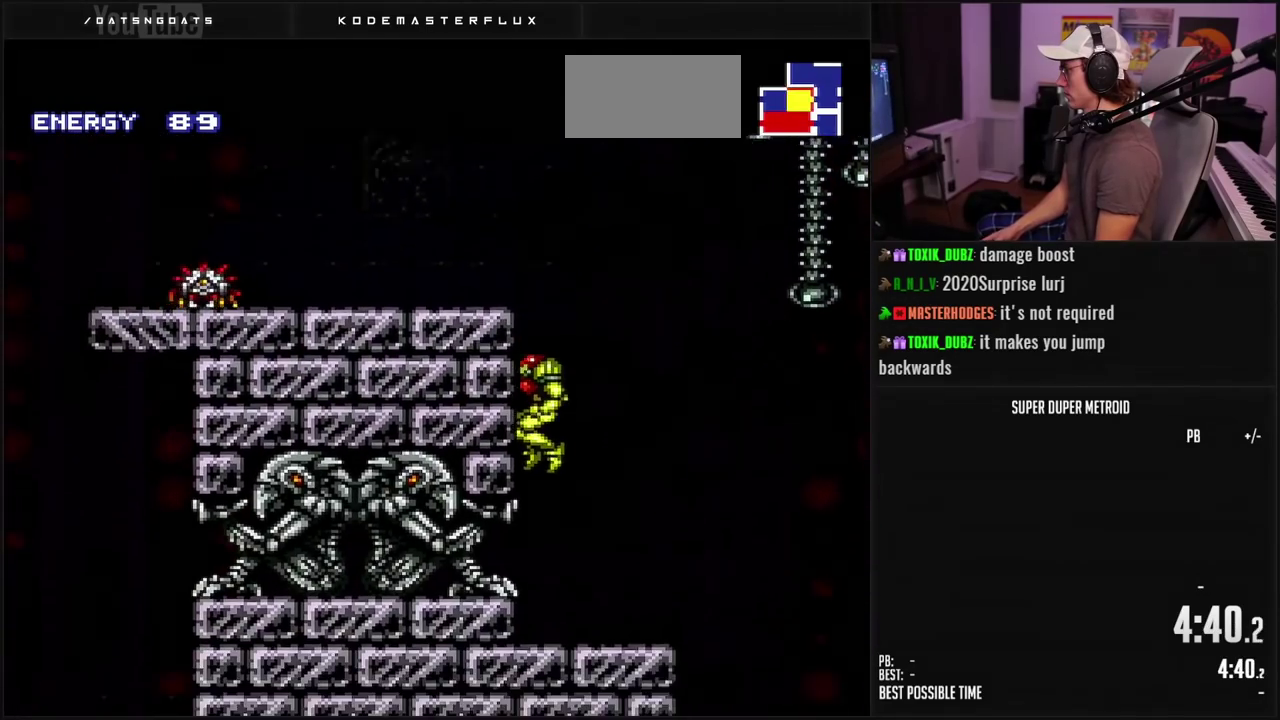
{"buttons": ["A", "DPAD_LEFT"], "events": [[183, "DPAD_RIGHT", "down"], [317, "A", "down"], [350, "B", "up"], [433, "DPAD_RIGHT", "up"], [500, "DPAD_LEFT", "down"]]}
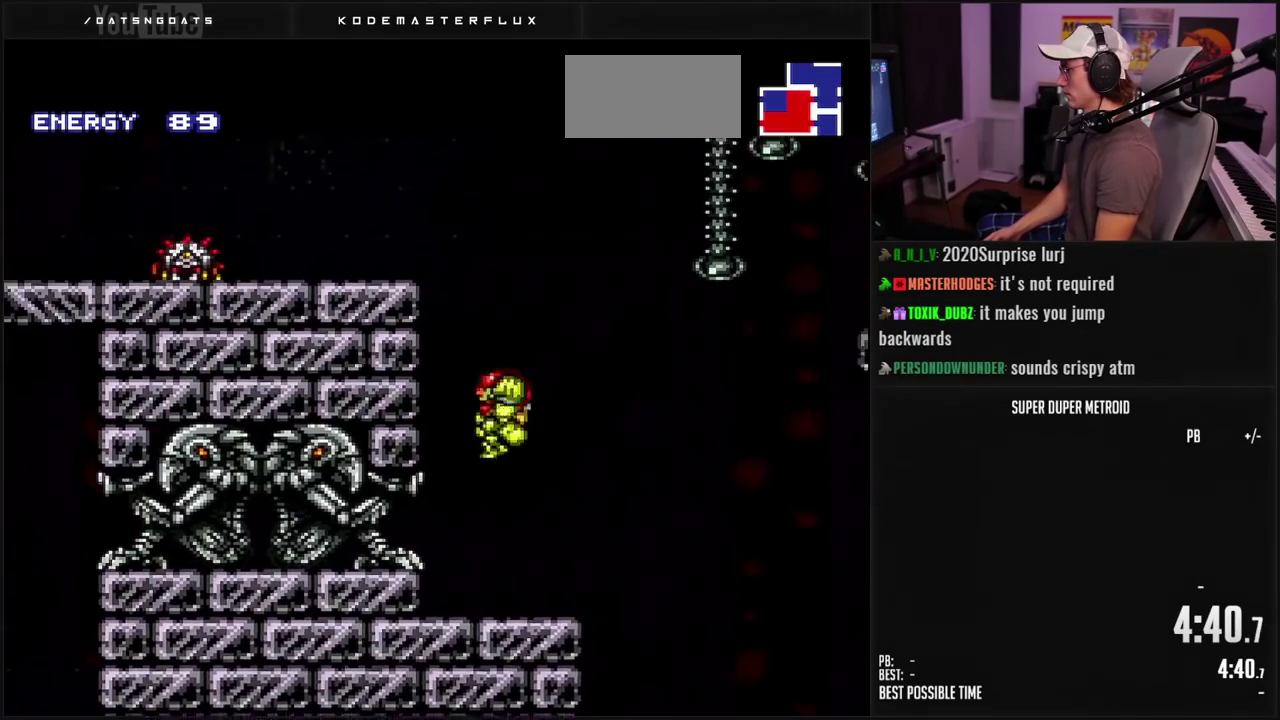
{"buttons": ["A", "DPAD_LEFT"], "events": []}
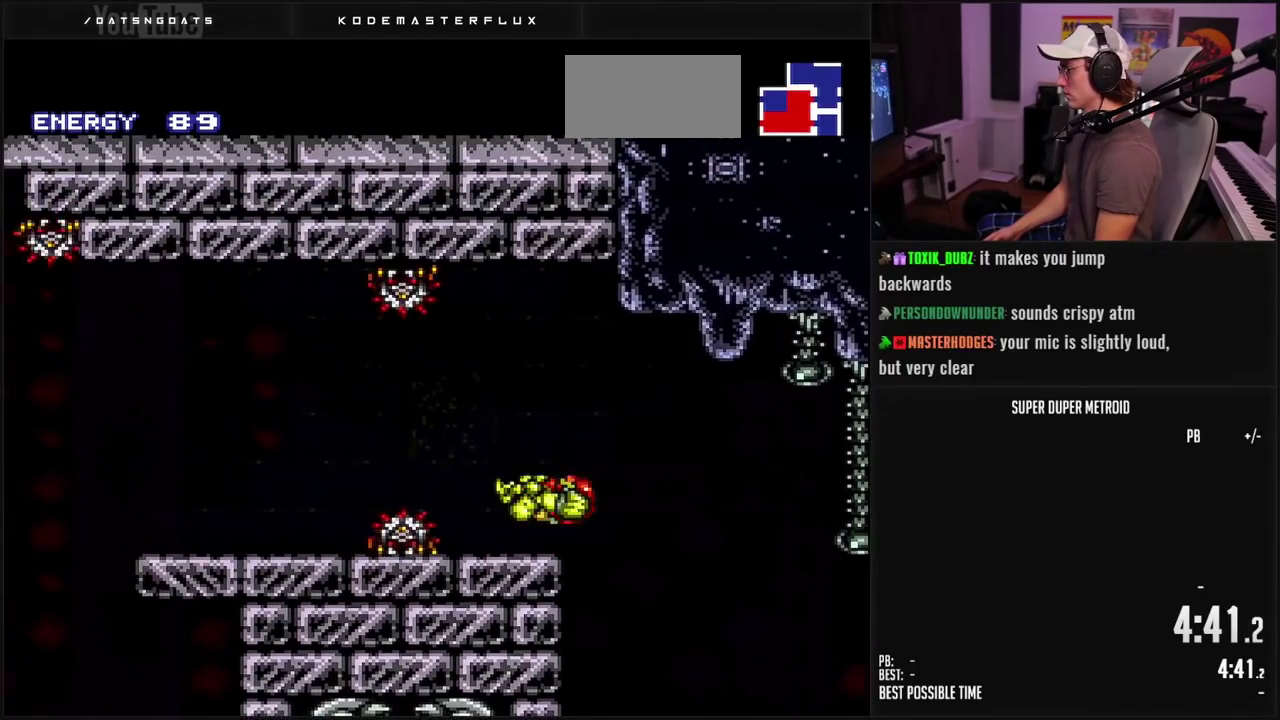
{"buttons": ["A", "B"], "events": [[117, "A", "up"], [133, "DPAD_LEFT", "up"], [167, "DPAD_UP", "down"], [200, "B", "down"], [283, "DPAD_UP", "up"], [450, "A", "down"]]}
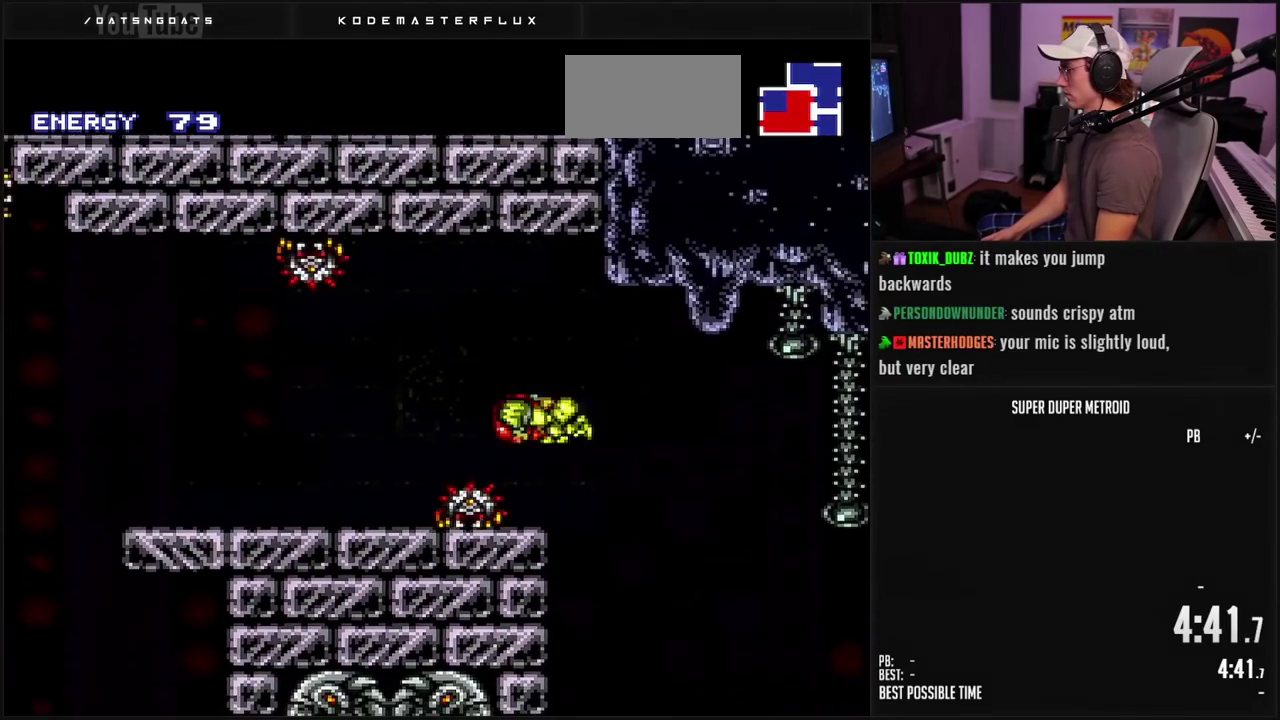
{"buttons": ["B", "DPAD_DOWN"], "events": [[83, "DPAD_LEFT", "down"], [167, "A", "up"], [250, "DPAD_LEFT", "up"], [383, "A", "down"], [450, "DPAD_DOWN", "down"], [500, "A", "up"]]}
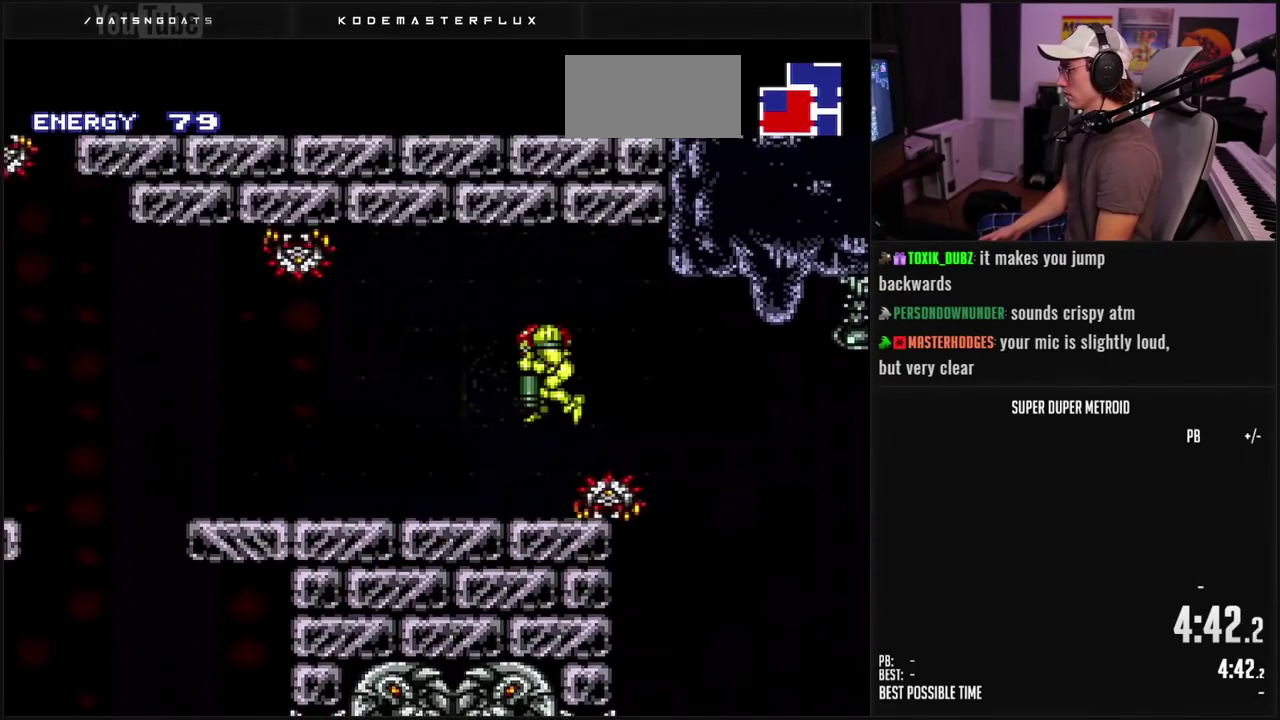
{"buttons": ["B"], "events": [[50, "X", "down"], [133, "X", "up"], [217, "DPAD_DOWN", "up"], [267, "DPAD_LEFT", "down"], [367, "DPAD_LEFT", "up"]]}
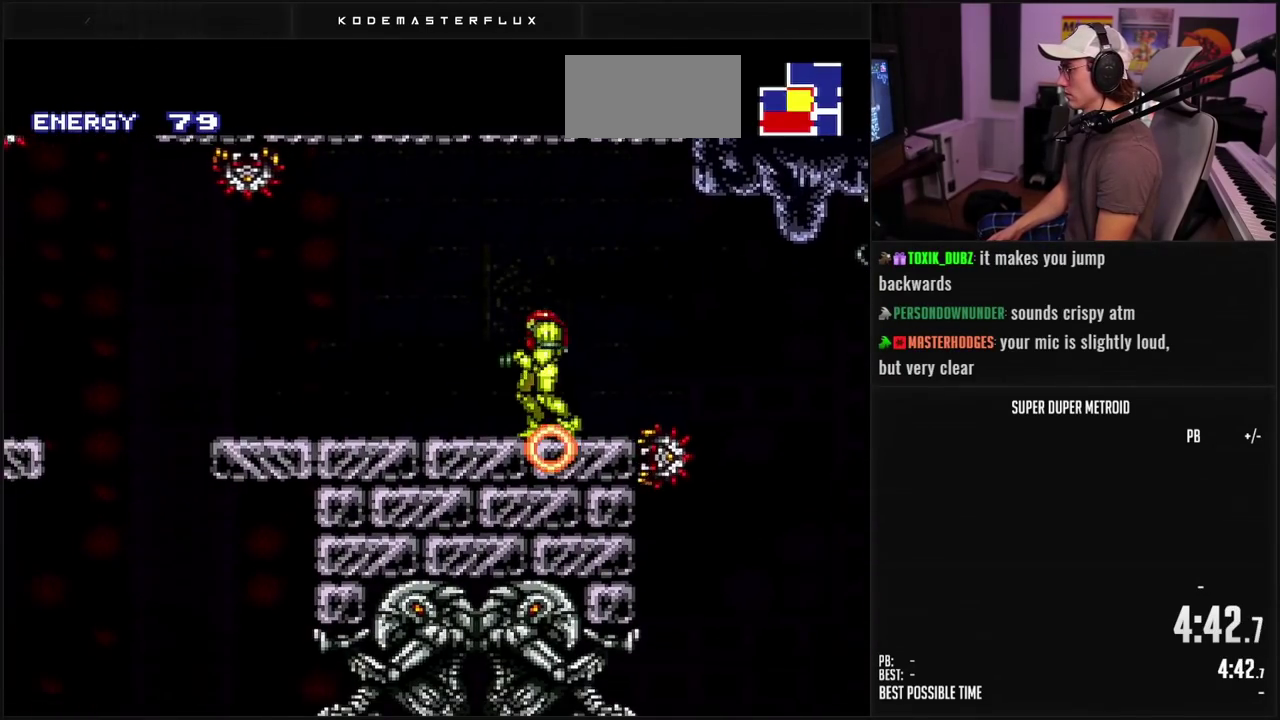
{"buttons": ["B"], "events": [[83, "DPAD_LEFT", "down"], [283, "DPAD_LEFT", "up"], [367, "DPAD_RIGHT", "down"], [417, "L1", "down"], [483, "DPAD_RIGHT", "up"], [483, "L1", "up"]]}
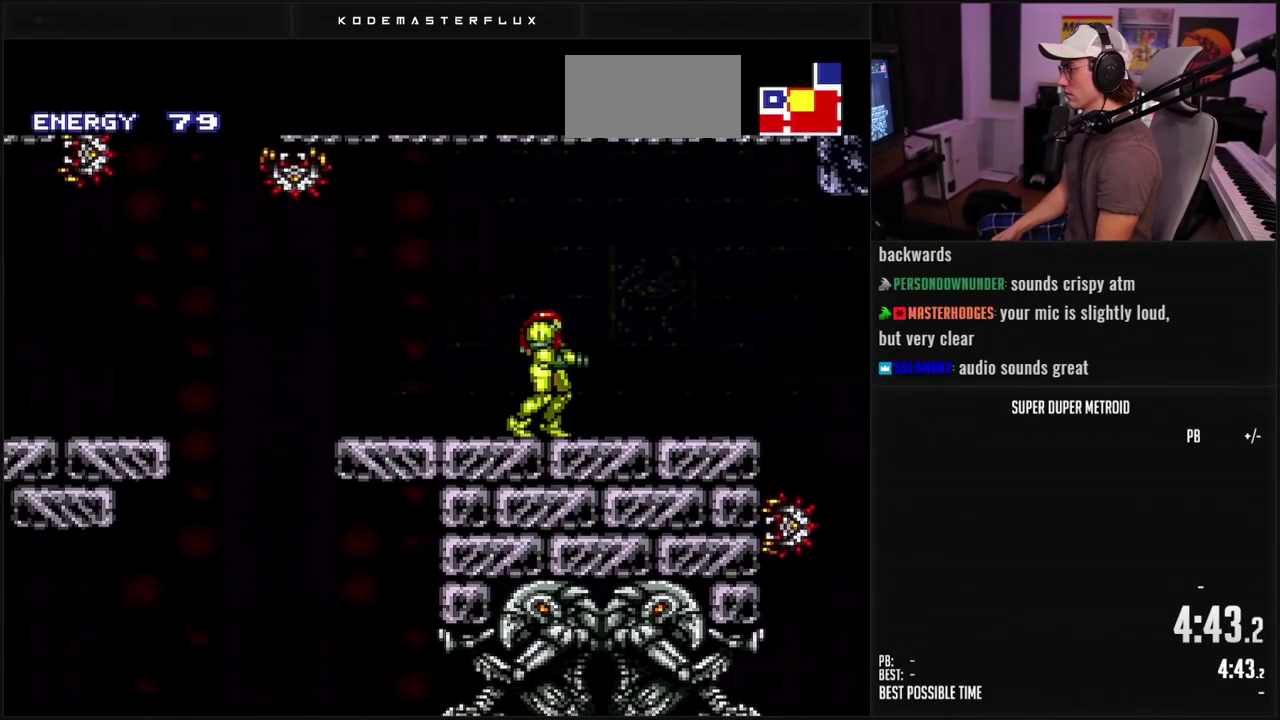
{"buttons": ["B", "DPAD_RIGHT"], "events": [[200, "DPAD_RIGHT", "down"]]}
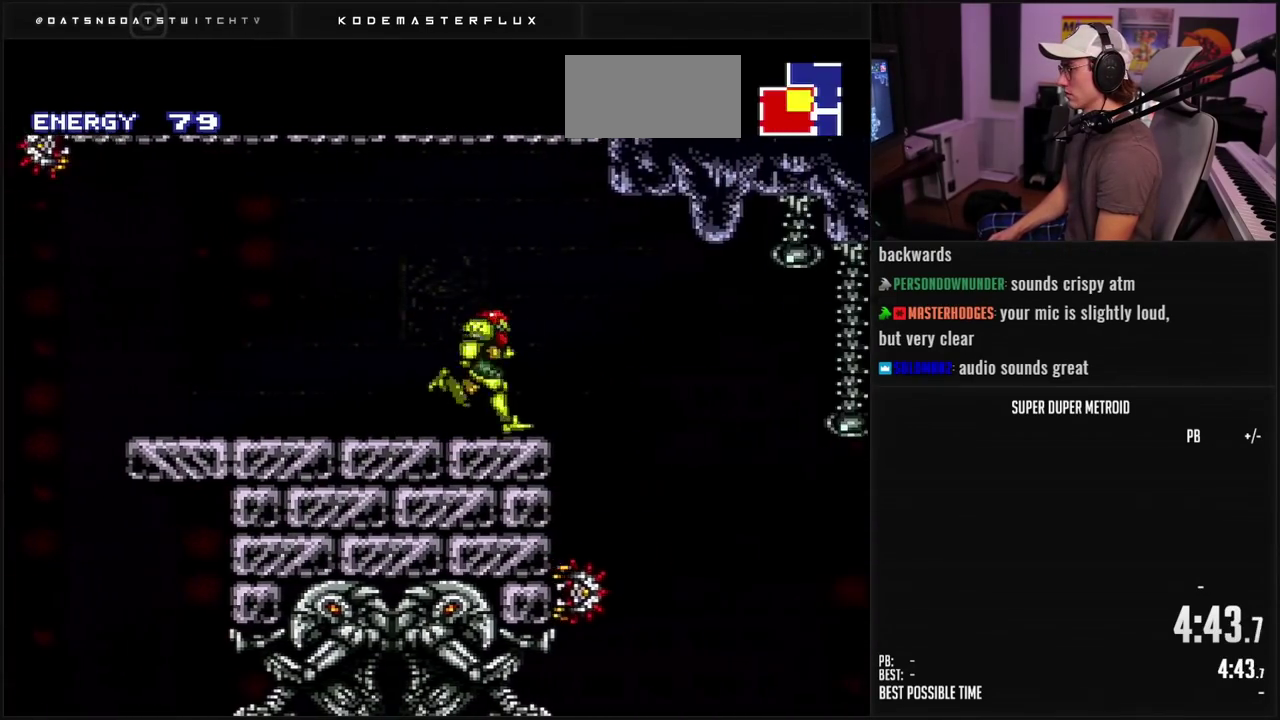
{"buttons": [], "events": [[33, "A", "down"], [50, "B", "up"], [100, "B", "down"], [150, "A", "up"], [183, "B", "up"], [383, "DPAD_RIGHT", "up"]]}
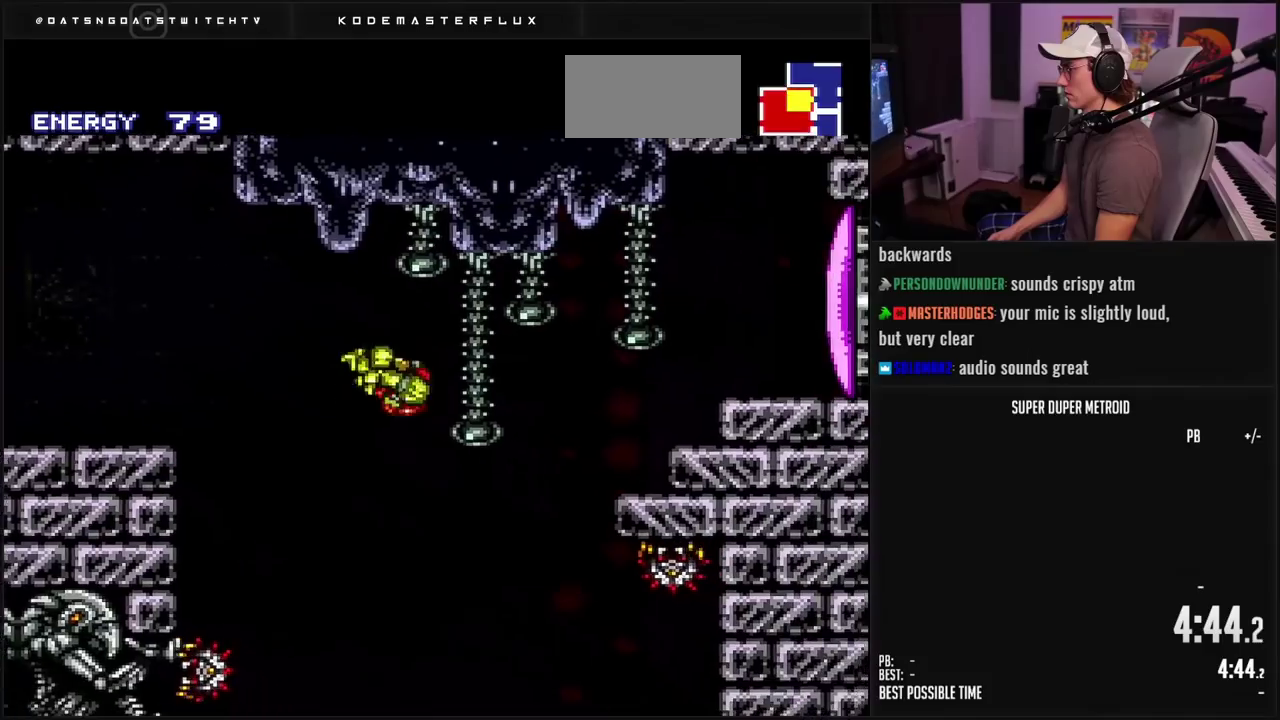
{"buttons": ["B"], "events": [[100, "B", "down"]]}
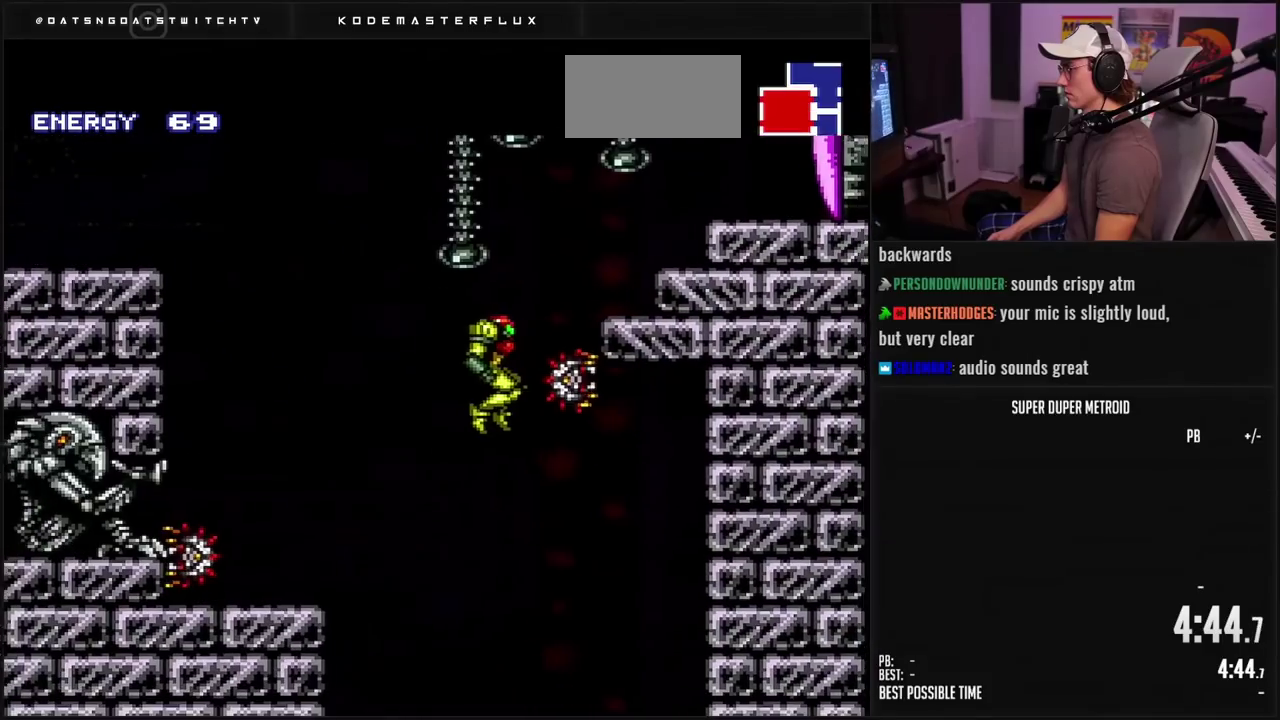
{"buttons": ["B", "X", "DPAD_UP"], "events": [[333, "DPAD_UP", "down"], [417, "X", "down"]]}
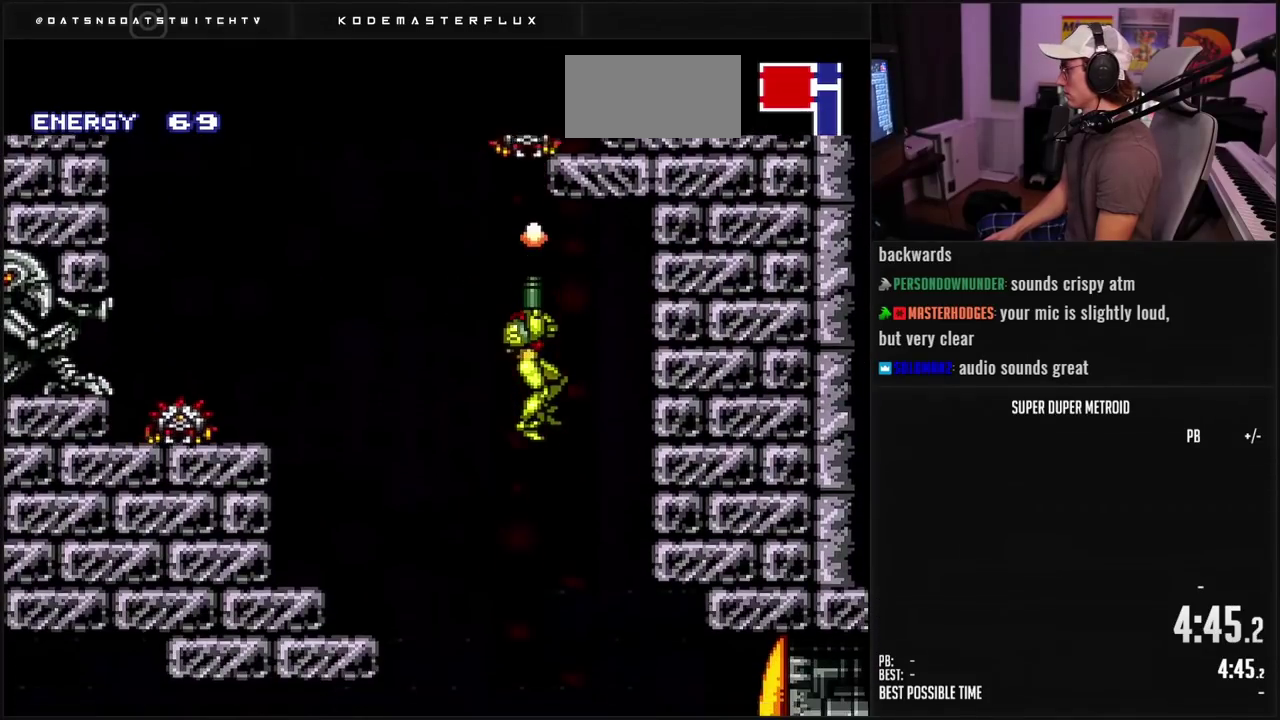
{"buttons": ["B"], "events": [[17, "X", "up"], [100, "DPAD_UP", "up"]]}
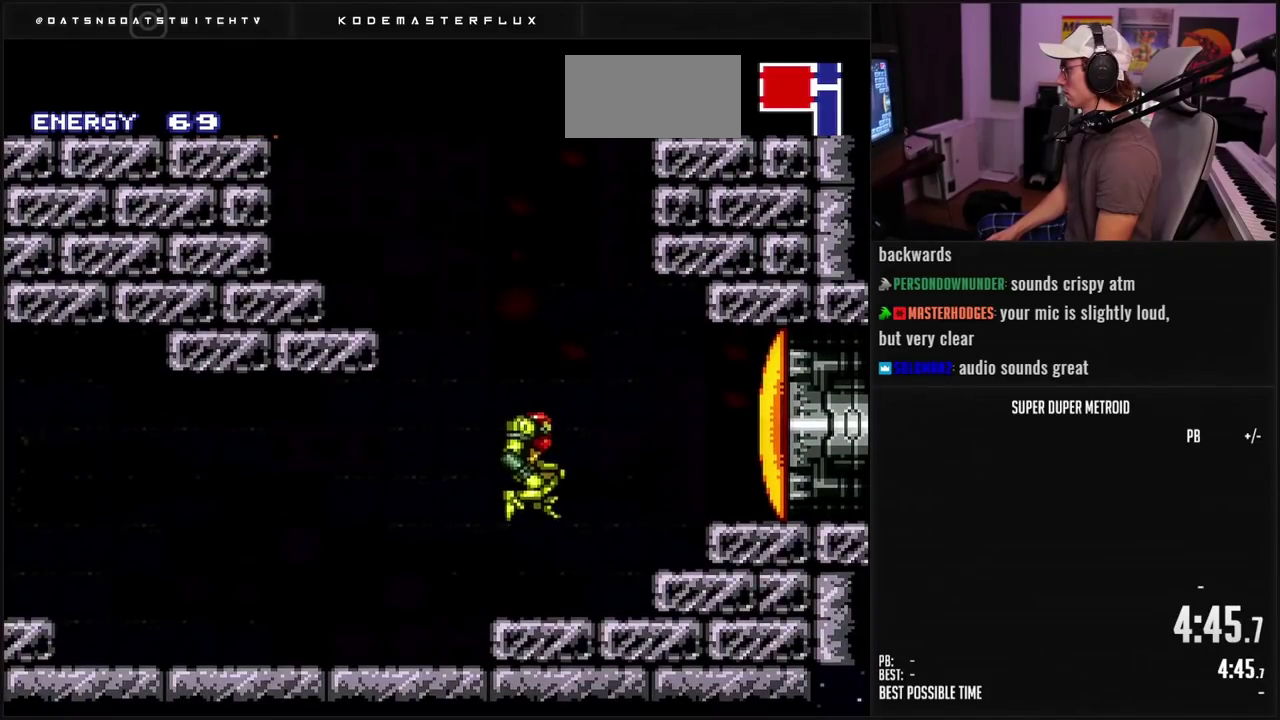
{"buttons": ["B"], "events": [[333, "DPAD_RIGHT", "down"], [467, "DPAD_RIGHT", "up"]]}
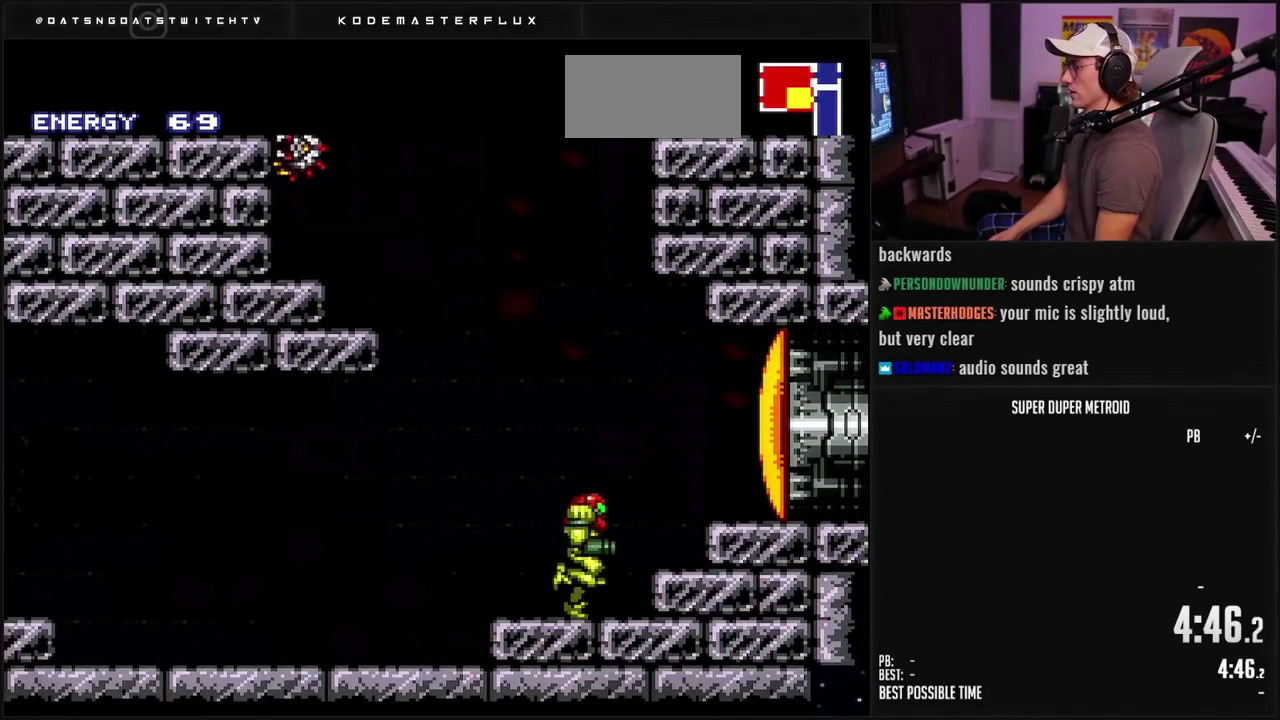
{"buttons": ["A", "B", "R1"], "events": [[33, "DPAD_LEFT", "down"], [117, "L1", "down"], [167, "DPAD_LEFT", "up"], [183, "L1", "up"], [450, "R1", "down"], [483, "A", "down"]]}
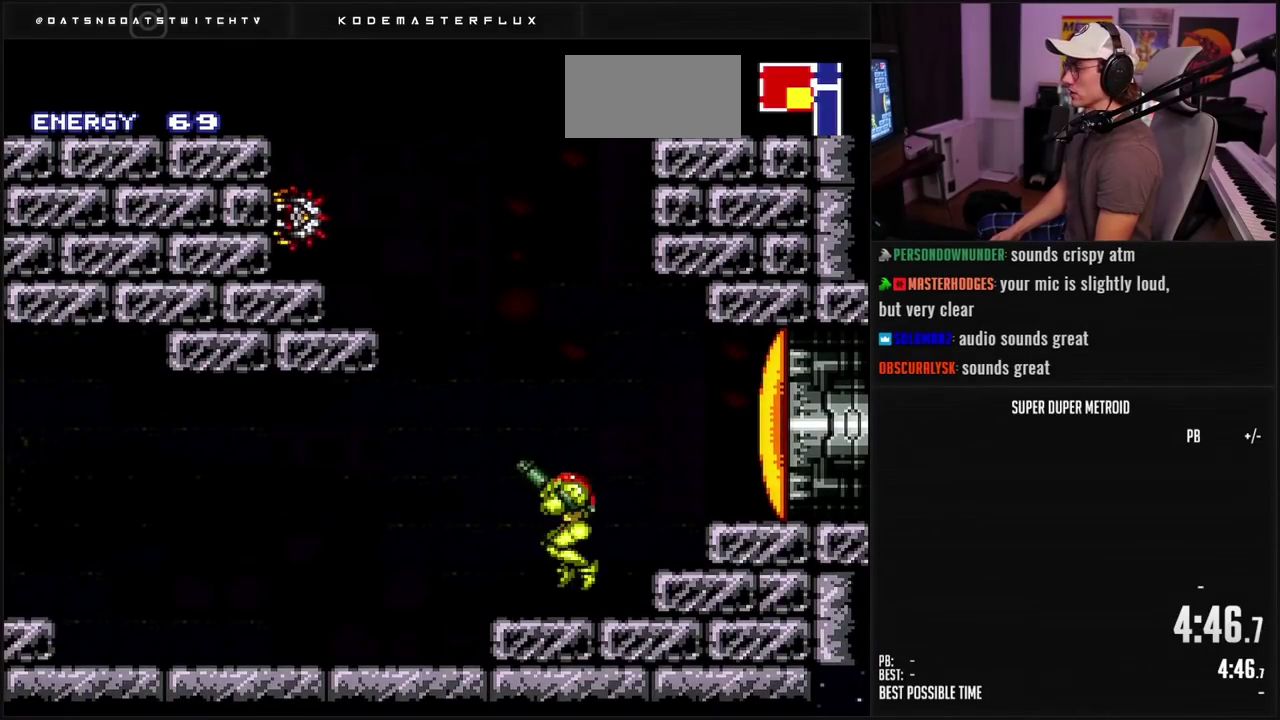
{"buttons": ["R1"], "events": [[117, "DPAD_LEFT", "down"], [133, "A", "up"], [167, "X", "down"], [200, "B", "up"], [250, "DPAD_LEFT", "up"], [317, "X", "up"], [367, "X", "down"], [450, "X", "up"]]}
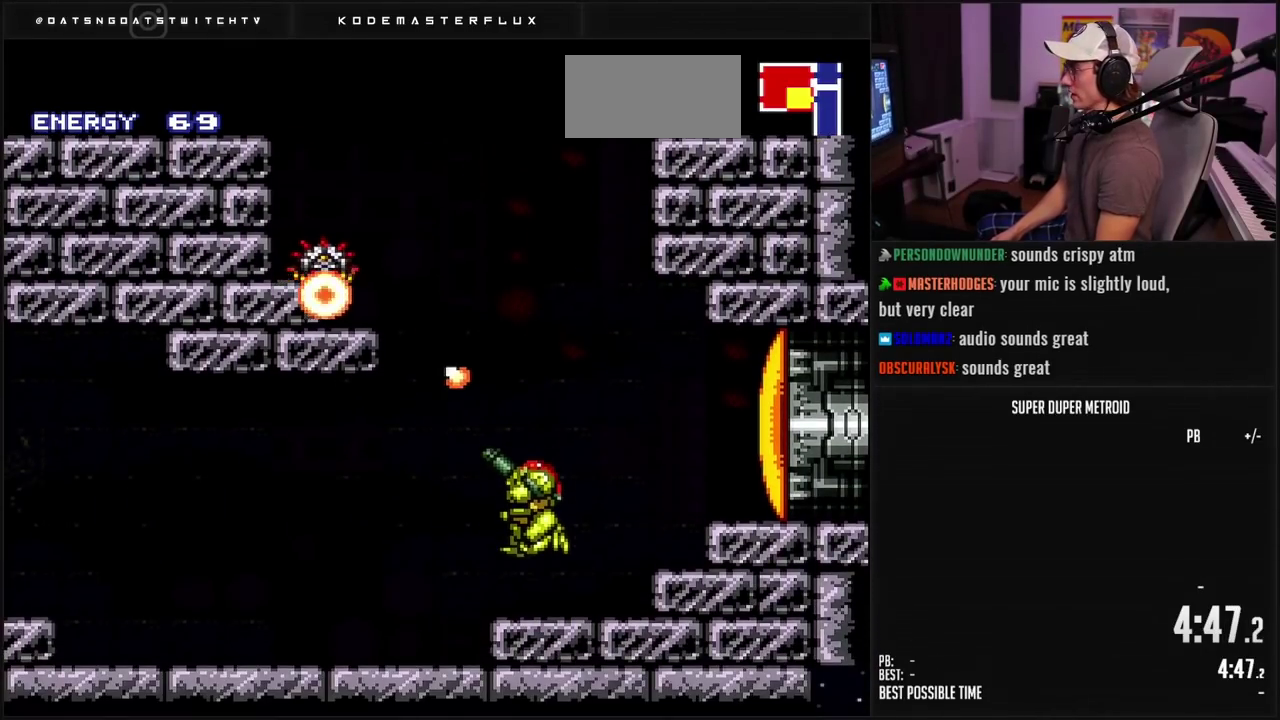
{"buttons": [], "events": [[50, "R1", "up"]]}